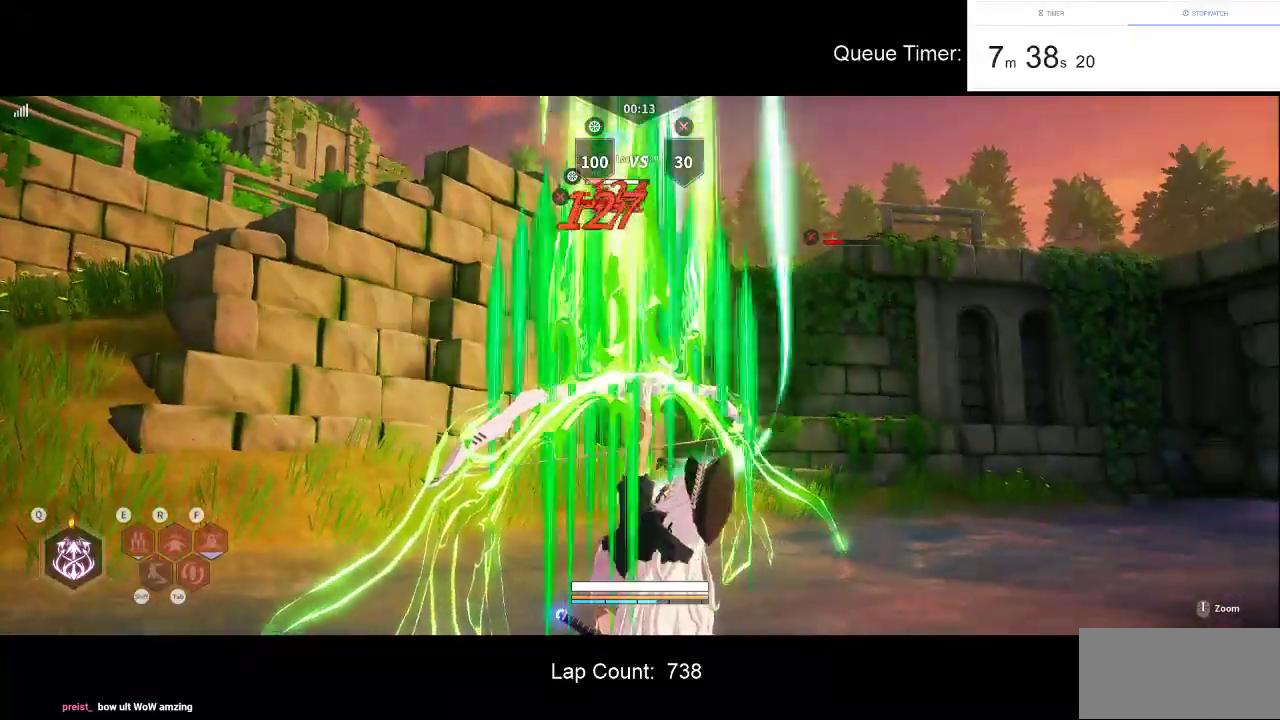
Gameplay with keyboard and mouse; each line is a JSON object with the keys and mouse buttons held at the frame after it. "events" lists presses ("down") and releases ("up") of "a", "ctrl", "d", "e", "f", "q", "r", "s", "shift", "space", "tab", "w", "mouse_left", "mouse_wheel" and "mouse_right" between this image and that frame as [ms after this image, input, new state], when the widget could be followed in between. "mouse_left", "mouse_wheel", "mouse_right" = the "left", "wheel", "right" buttons of the "mouse" list. No other keys are recorded. "wheel" means that the mouse wheel is clicked or scrolled. Not read: mouse_move.
{"keys": ["a", "e"], "mouse": ["left"], "events": []}
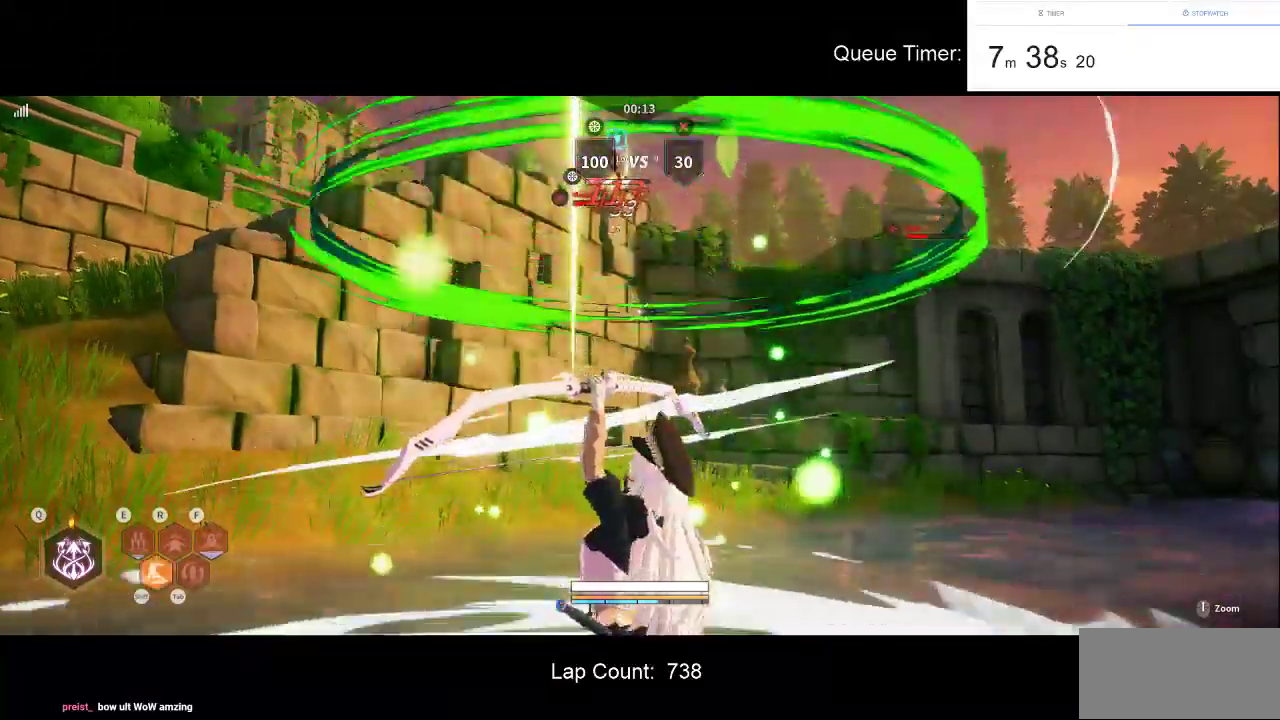
{"keys": ["a", "s"], "mouse": [], "events": [[66, "e", "up"], [66, "mouse_left", "up"], [400, "s", "down"]]}
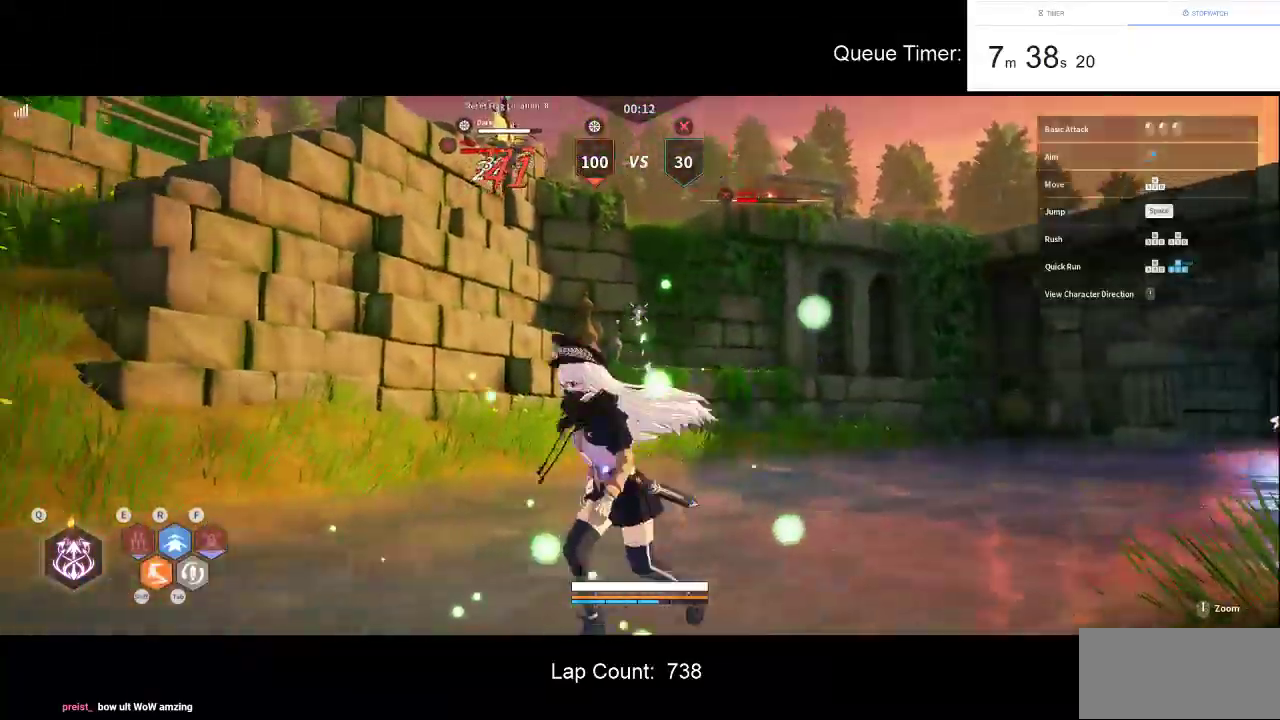
{"keys": ["a"], "mouse": [], "events": [[83, "s", "up"], [266, "w", "down"], [466, "w", "up"]]}
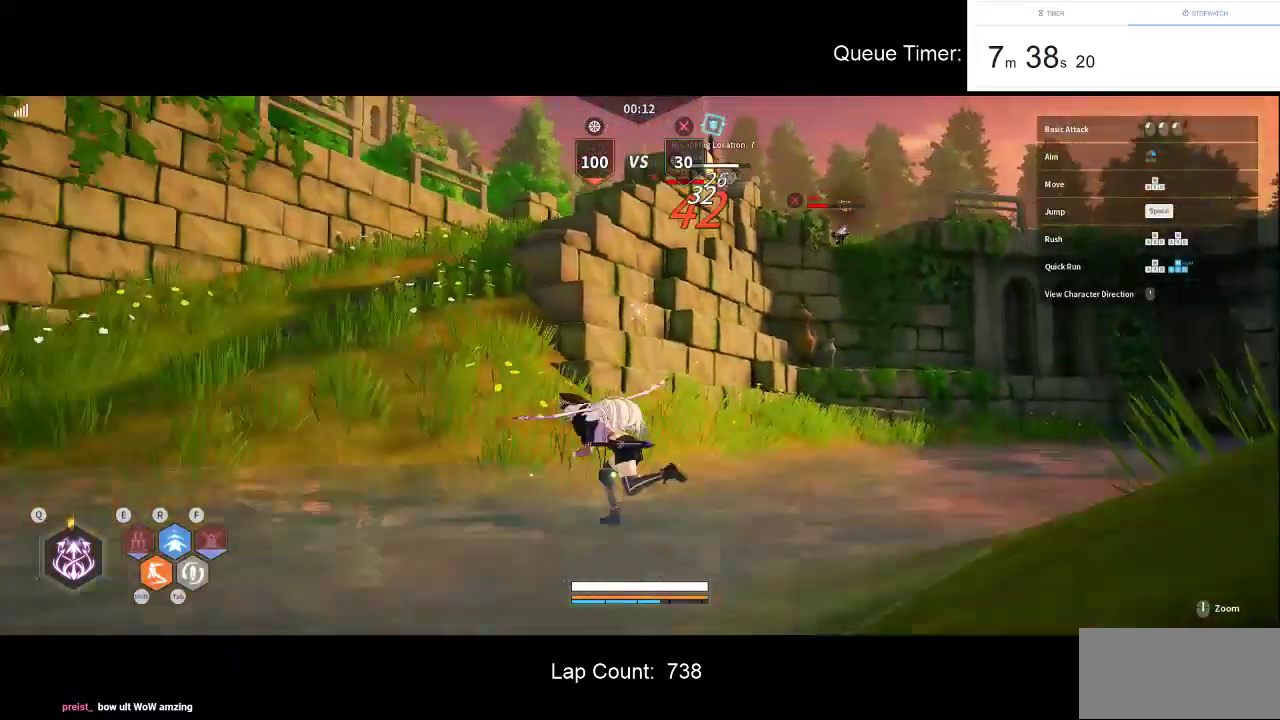
{"keys": ["w"], "mouse": [], "events": [[100, "w", "down"], [250, "a", "up"]]}
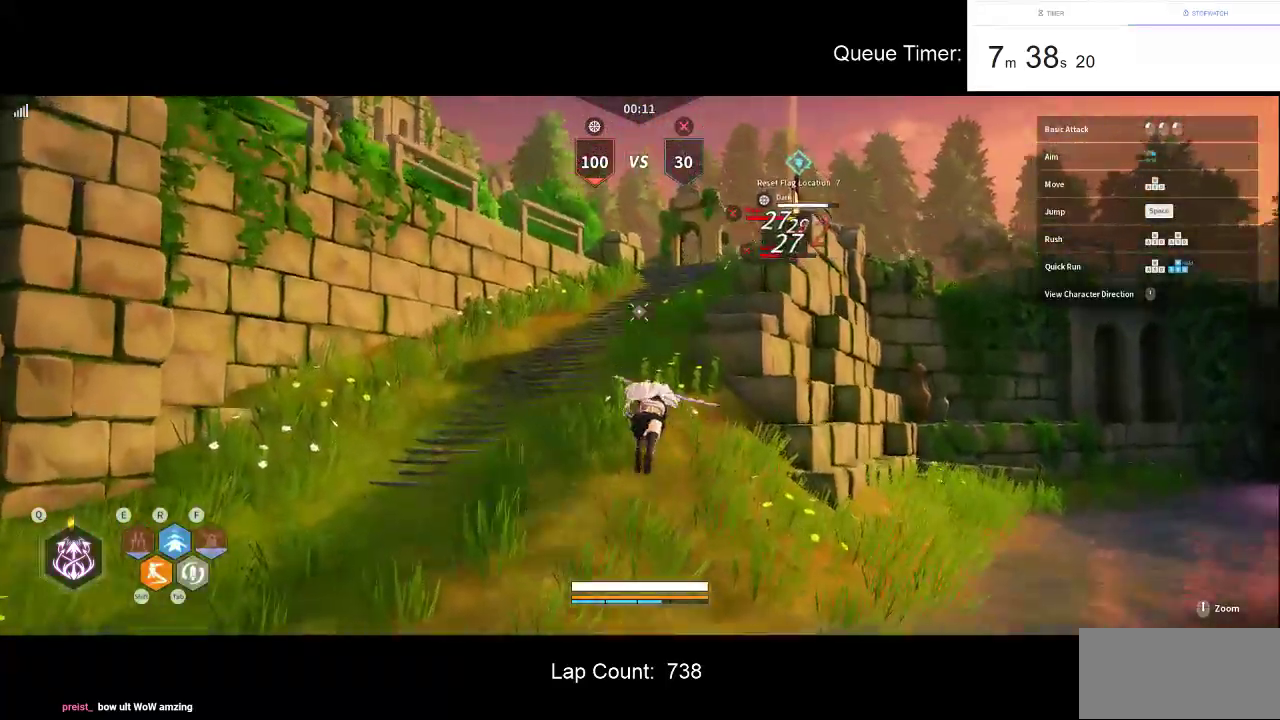
{"keys": ["w"], "mouse": [], "events": []}
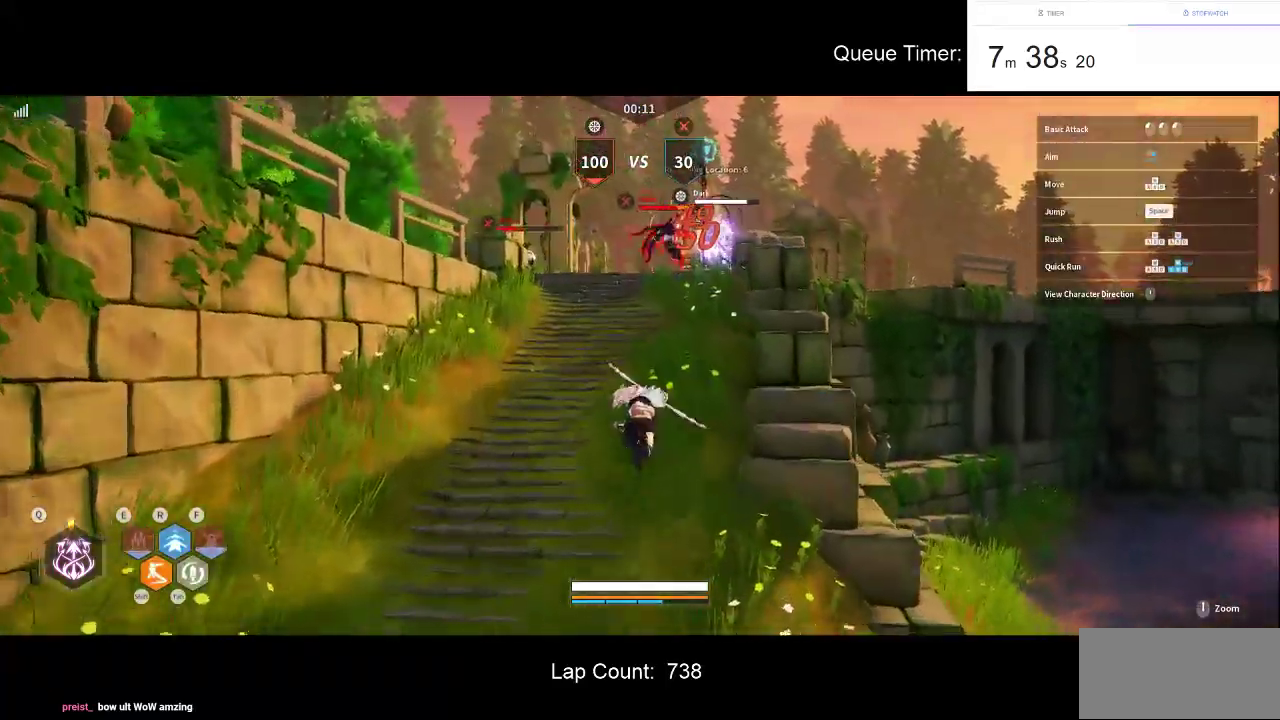
{"keys": ["w"], "mouse": [], "events": []}
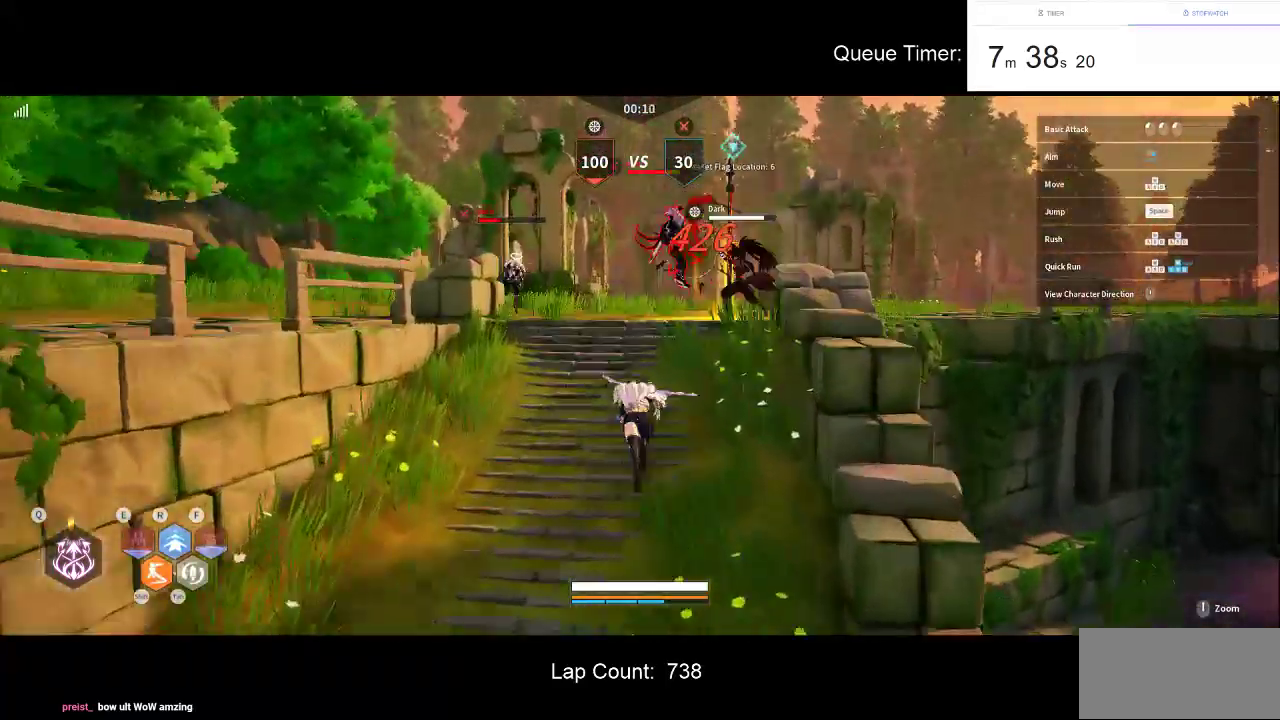
{"keys": ["w"], "mouse": [], "events": [[50, "tab", "down"], [200, "tab", "up"]]}
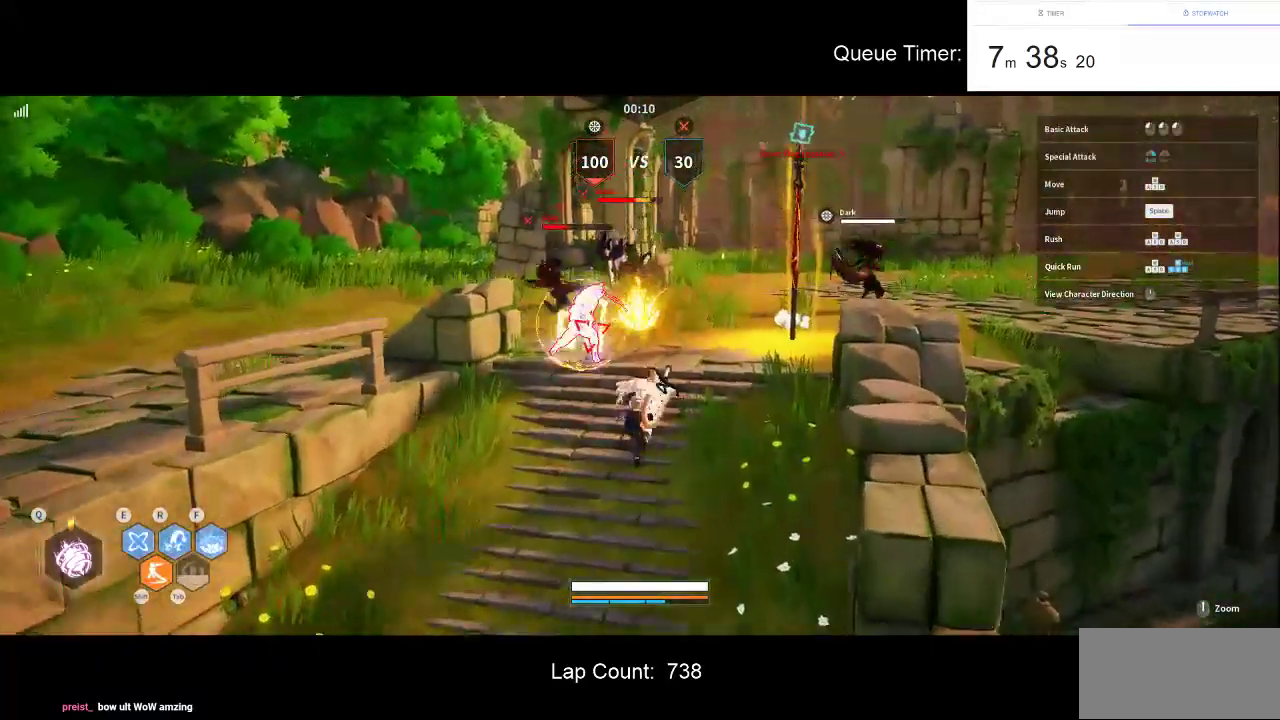
{"keys": ["w"], "mouse": [], "events": [[16, "f", "down"], [16, "mouse_left", "down"], [116, "f", "up"], [166, "mouse_left", "up"], [216, "mouse_left", "down"], [350, "mouse_left", "up"], [400, "mouse_left", "down"], [500, "mouse_left", "up"]]}
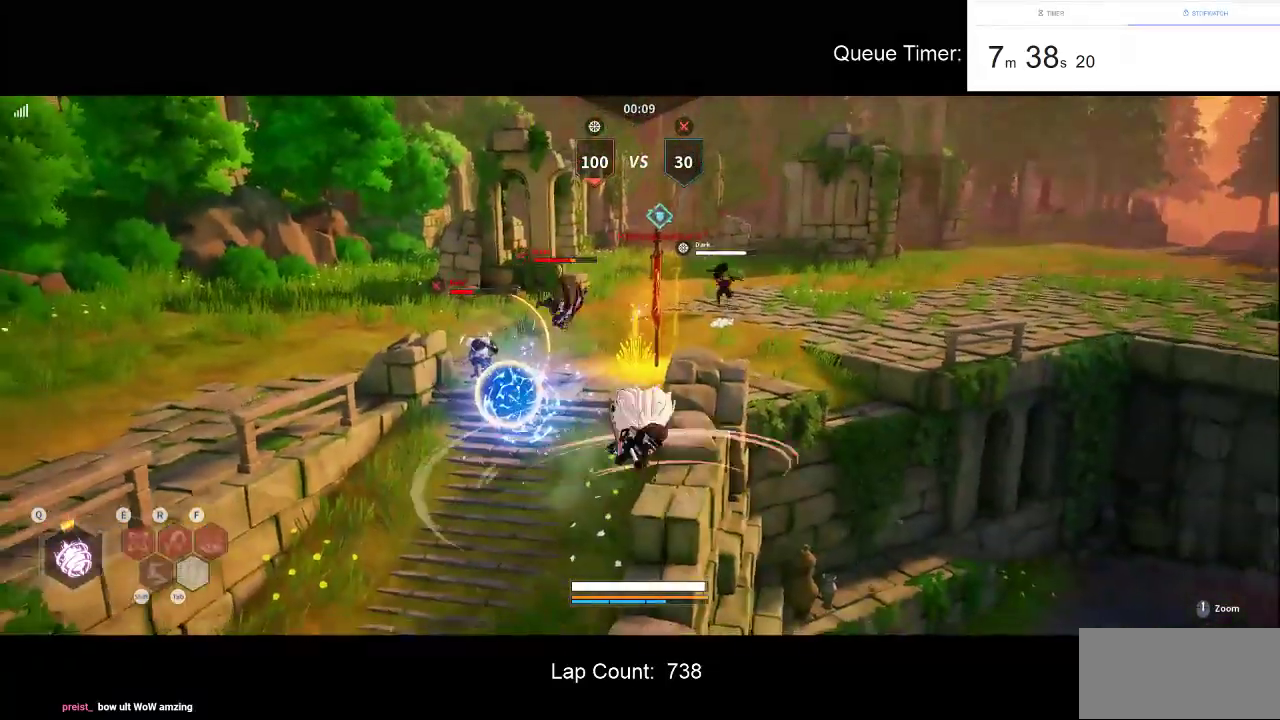
{"keys": ["a"], "mouse": [], "events": [[83, "mouse_left", "down"], [183, "a", "down"], [183, "mouse_left", "up"], [366, "w", "up"]]}
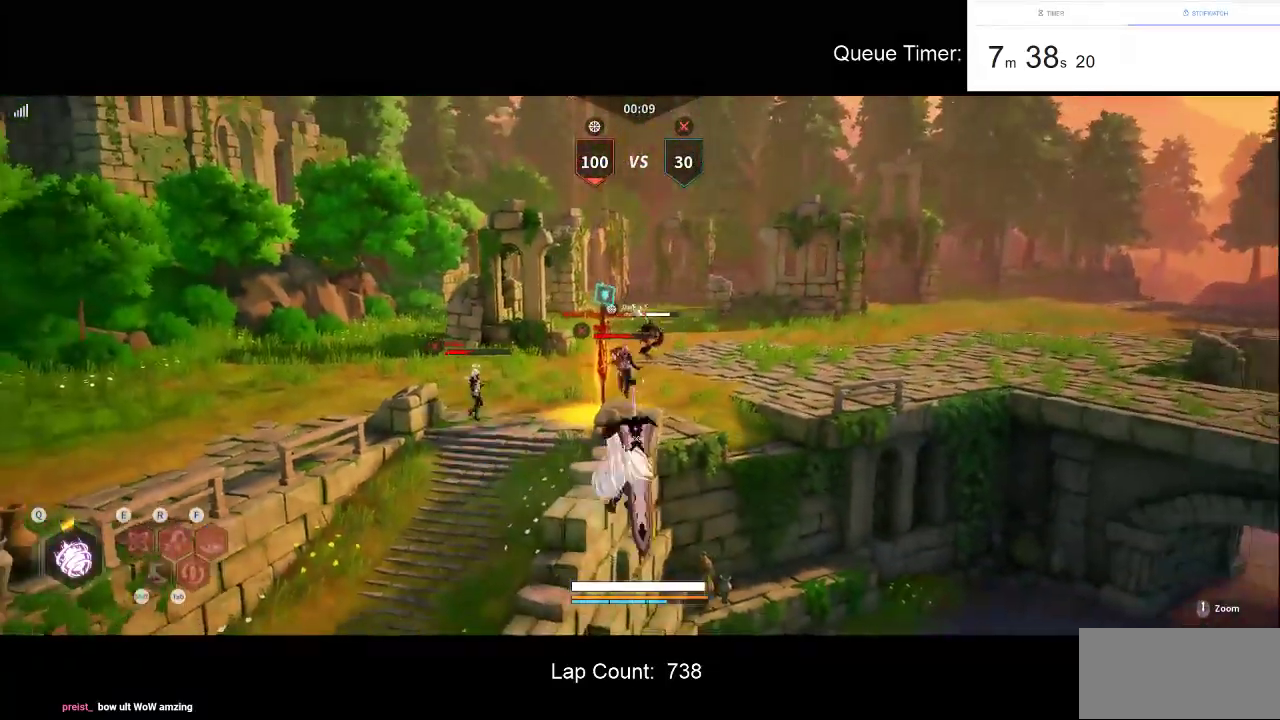
{"keys": ["a", "w"], "mouse": [], "events": [[283, "w", "down"]]}
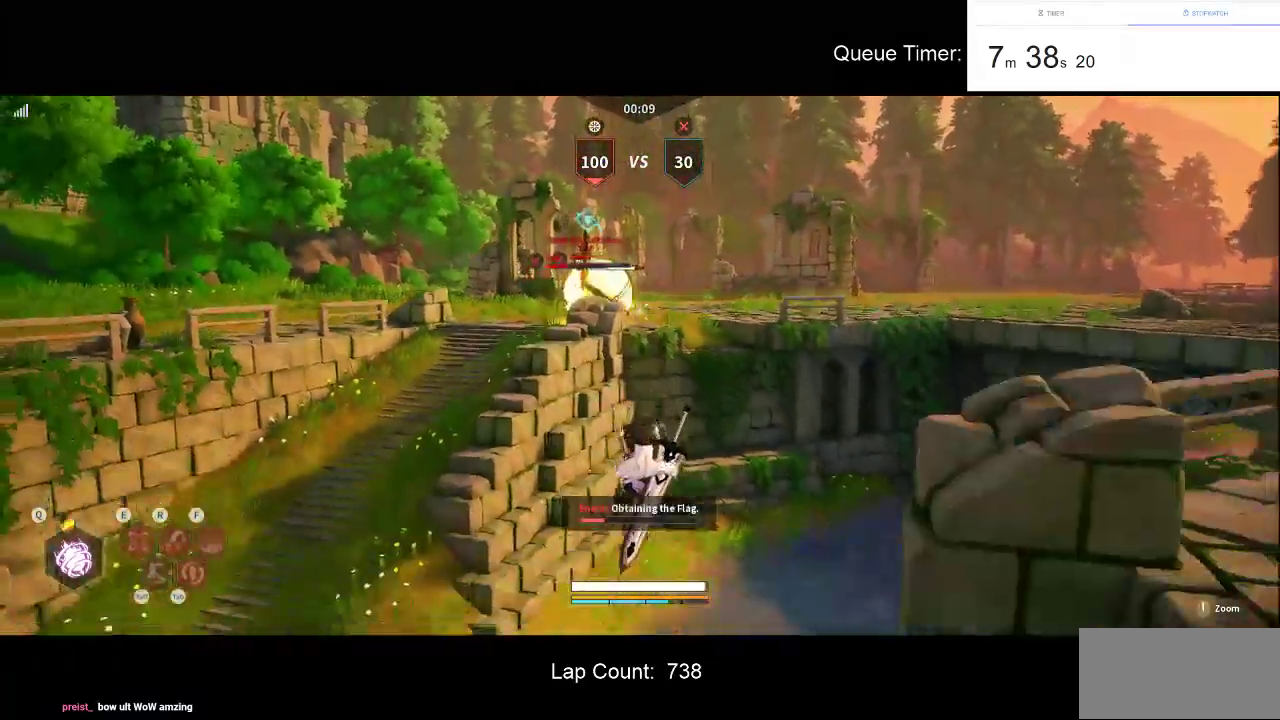
{"keys": ["a", "w"], "mouse": ["left"], "events": [[116, "mouse_left", "down"], [216, "mouse_left", "up"], [266, "mouse_left", "down"], [400, "mouse_left", "up"], [450, "mouse_left", "down"]]}
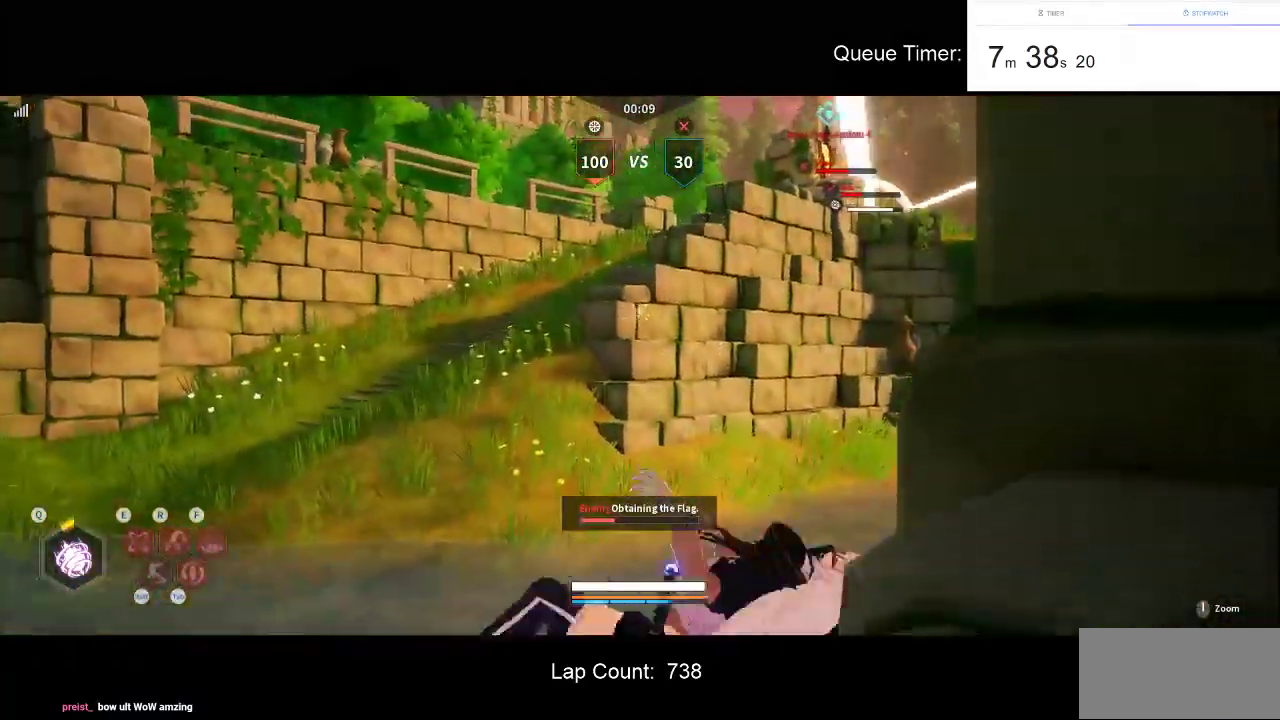
{"keys": ["w"], "mouse": [], "events": [[83, "mouse_left", "up"], [133, "mouse_left", "down"], [266, "mouse_left", "up"], [466, "a", "up"]]}
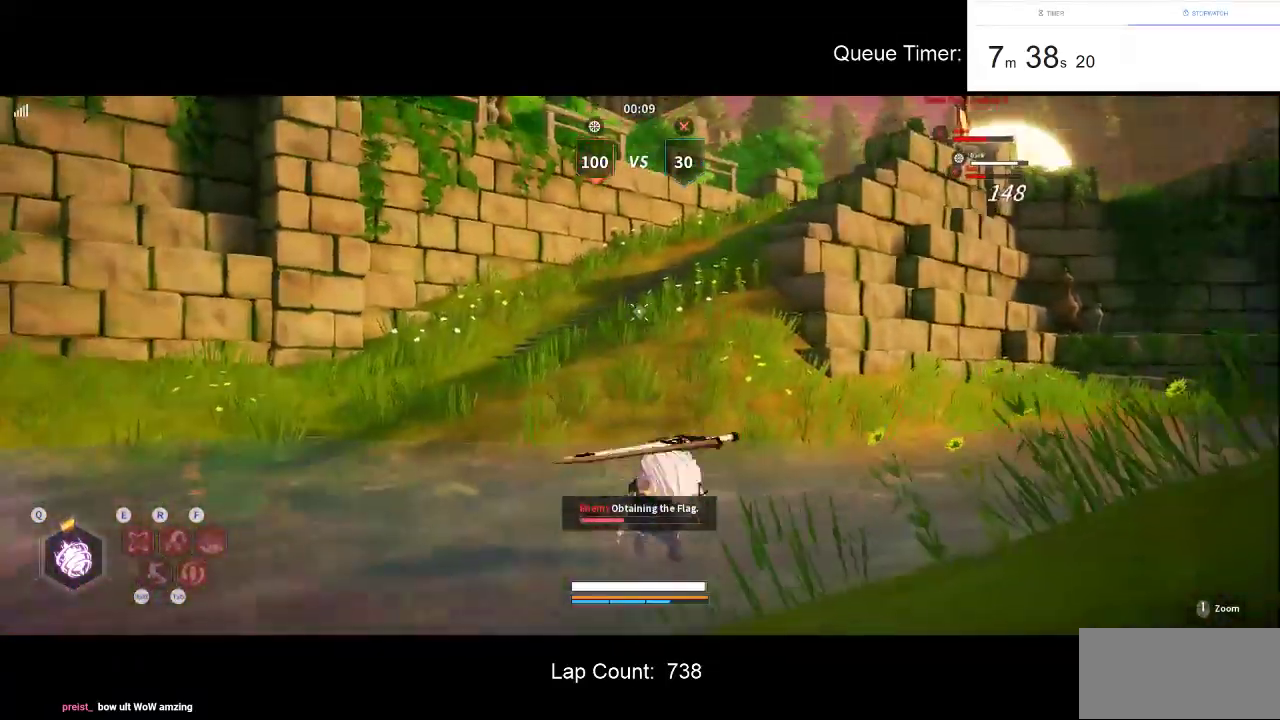
{"keys": ["w"], "mouse": [], "events": [[16, "w", "up"], [50, "w", "down"], [150, "w", "up"], [200, "w", "down"]]}
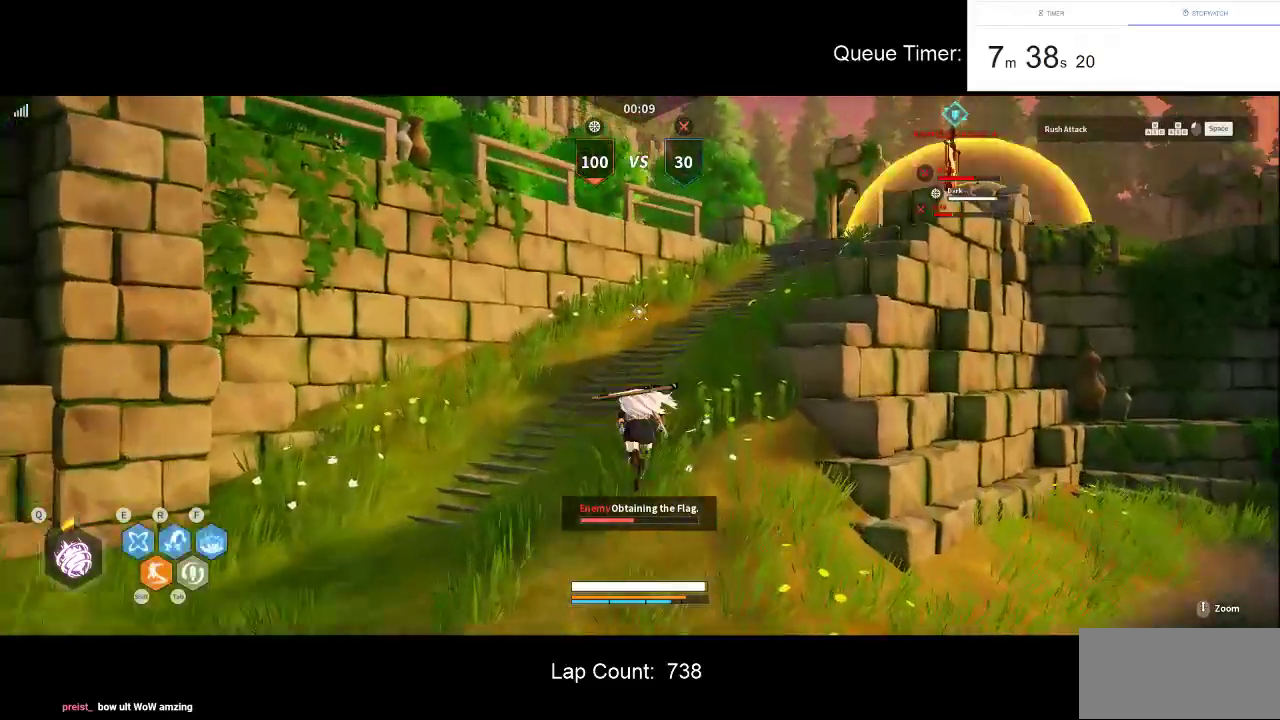
{"keys": ["w"], "mouse": [], "events": []}
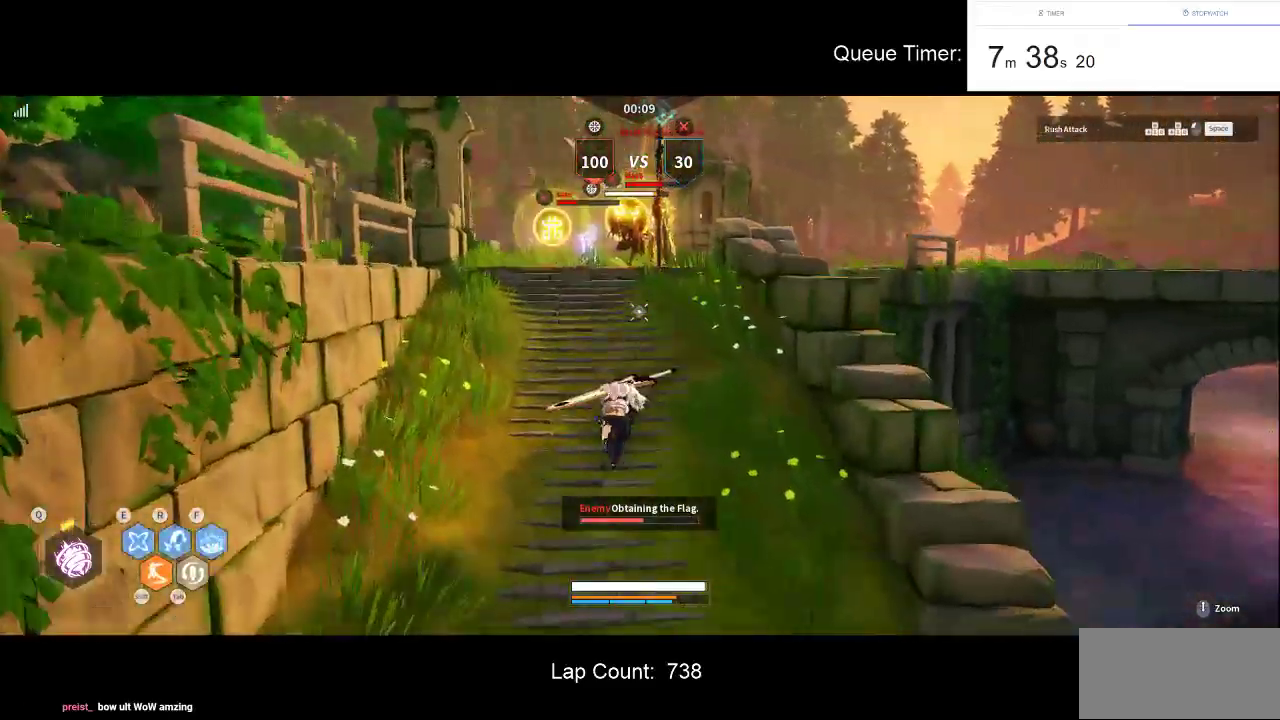
{"keys": ["w"], "mouse": [], "events": []}
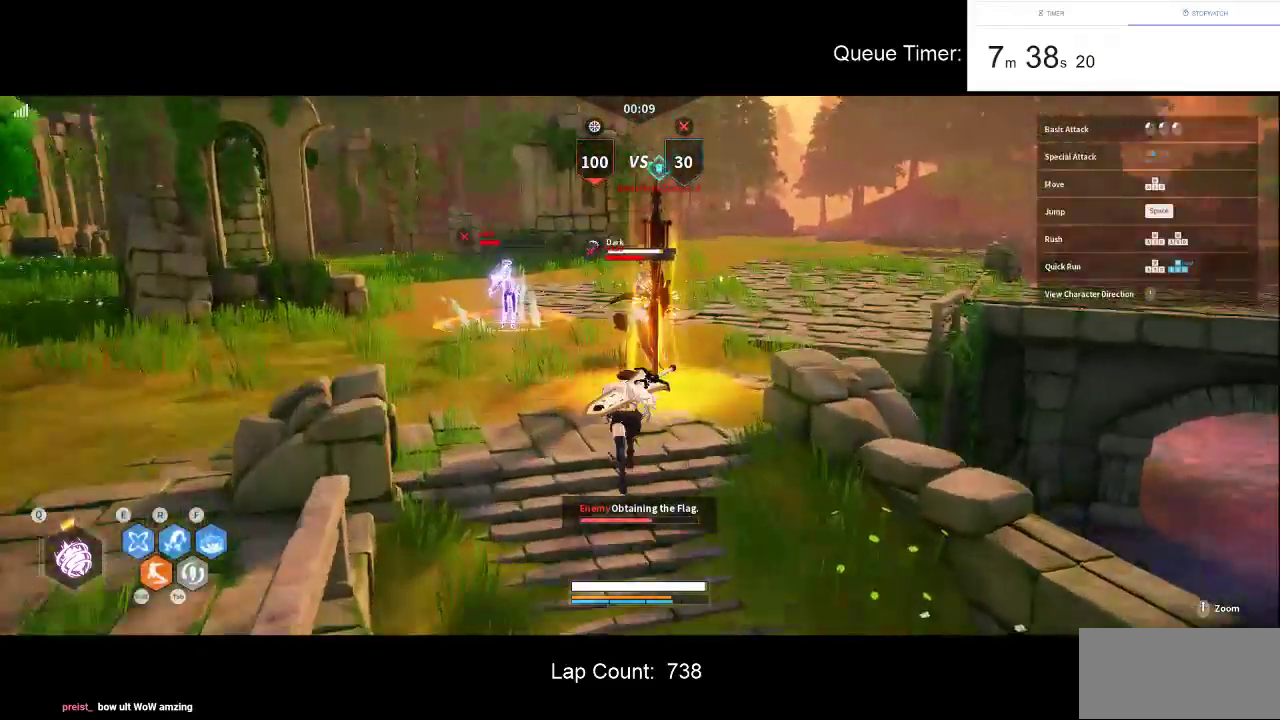
{"keys": ["w"], "mouse": ["left"], "events": [[150, "f", "down"], [200, "mouse_left", "down"], [250, "f", "up"], [283, "mouse_left", "up"], [333, "mouse_left", "down"], [433, "mouse_left", "up"], [483, "mouse_left", "down"]]}
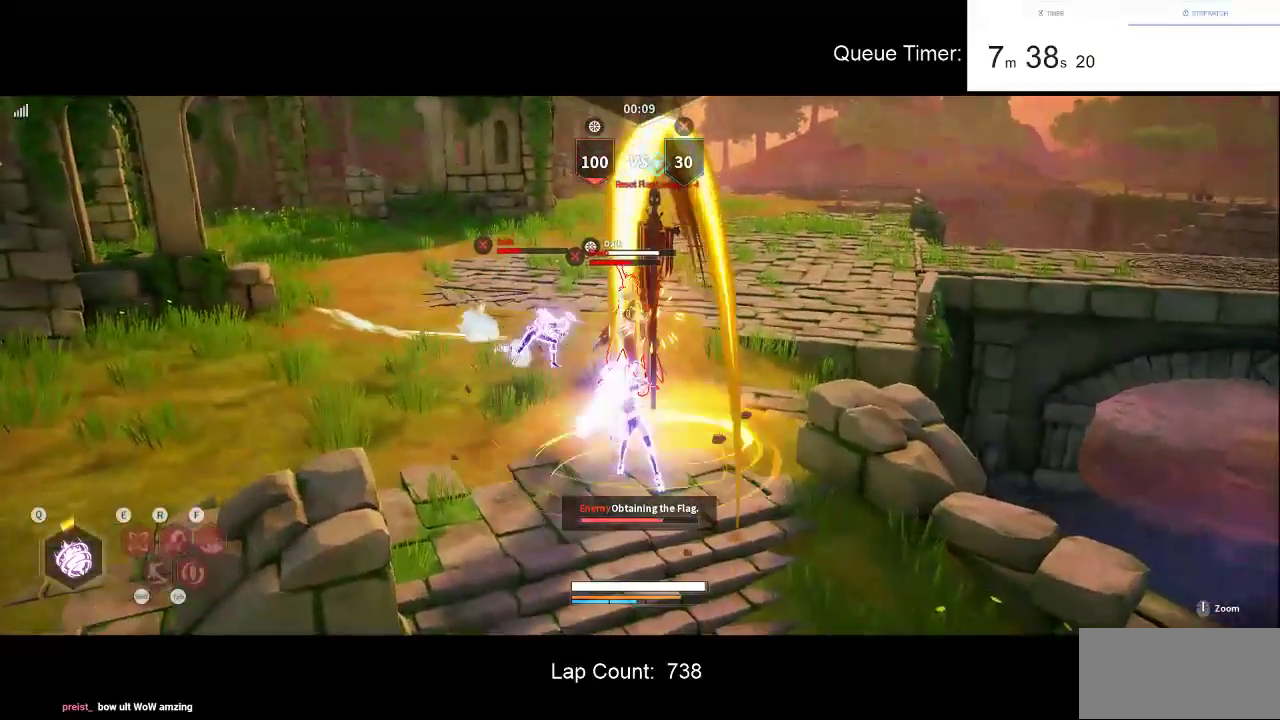
{"keys": [], "mouse": [], "events": [[66, "w", "up"], [116, "mouse_left", "up"], [166, "mouse_left", "down"], [300, "mouse_left", "up"], [350, "mouse_left", "down"], [500, "mouse_left", "up"]]}
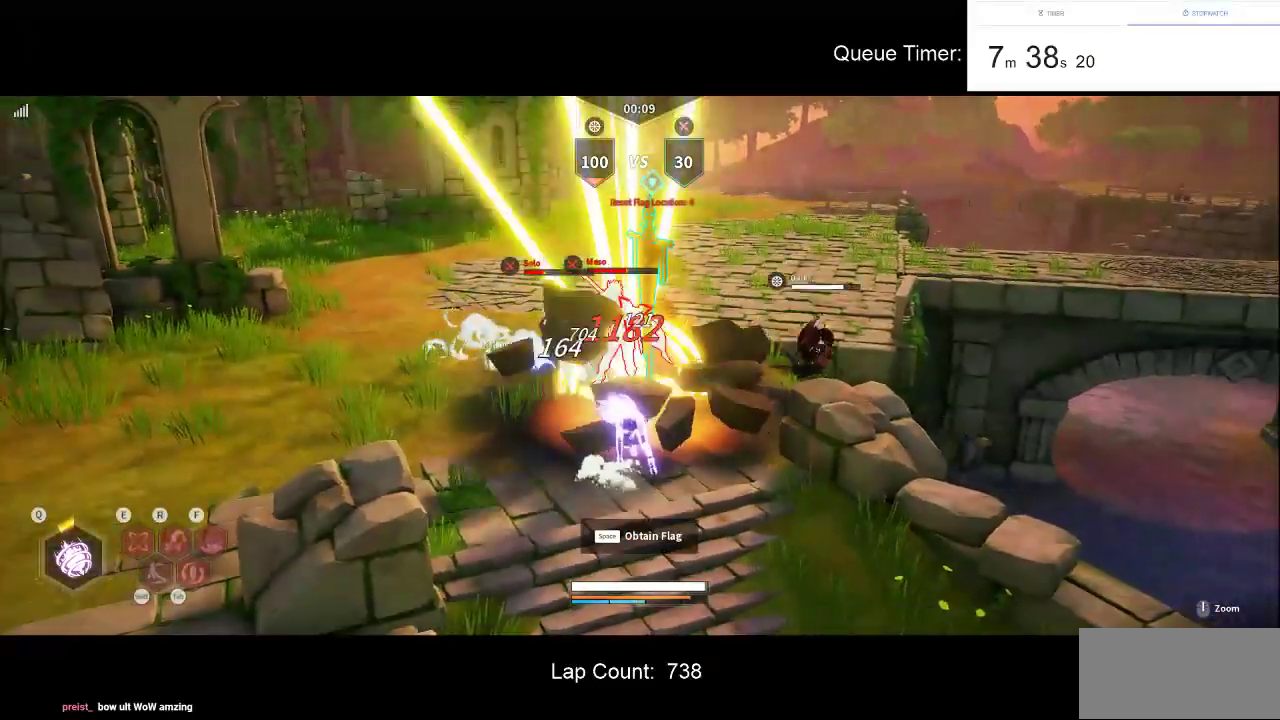
{"keys": [], "mouse": ["left"], "events": [[33, "mouse_left", "down"], [316, "mouse_left", "up"], [366, "mouse_left", "down"]]}
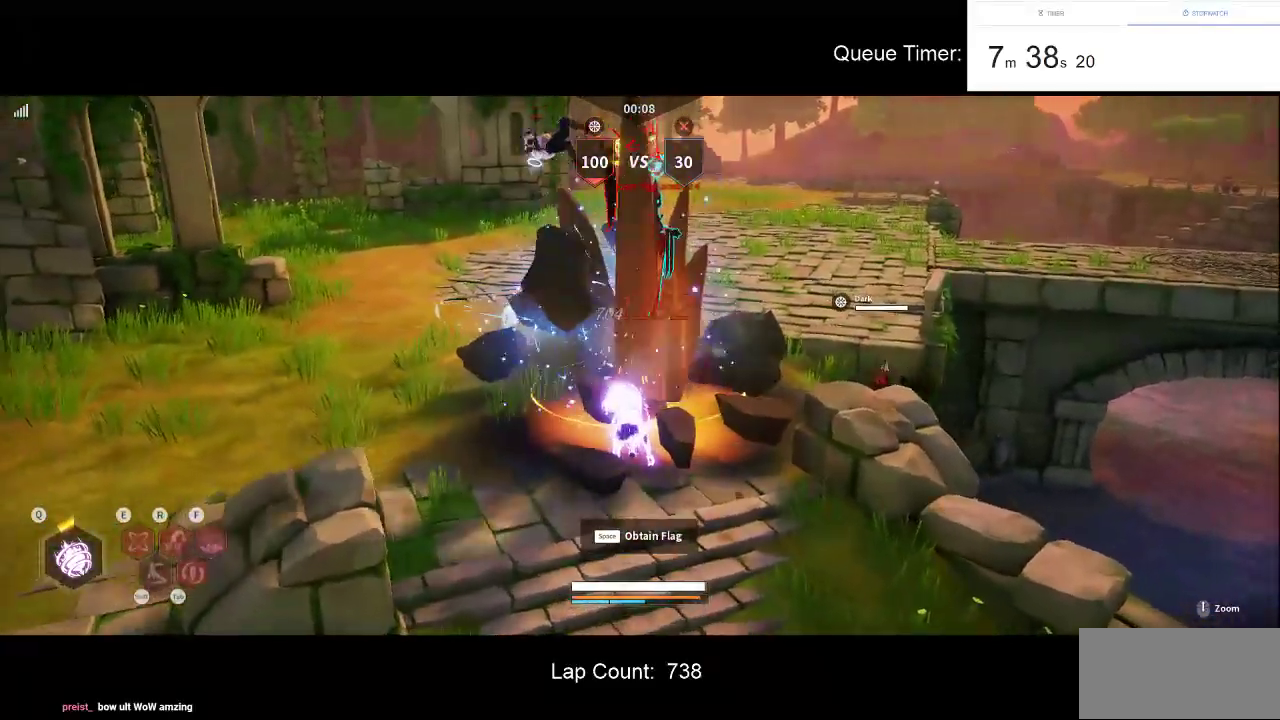
{"keys": [], "mouse": ["left"], "events": [[16, "mouse_left", "up"], [50, "mouse_left", "down"], [200, "mouse_left", "up"], [250, "mouse_left", "down"], [383, "mouse_left", "up"], [433, "mouse_left", "down"]]}
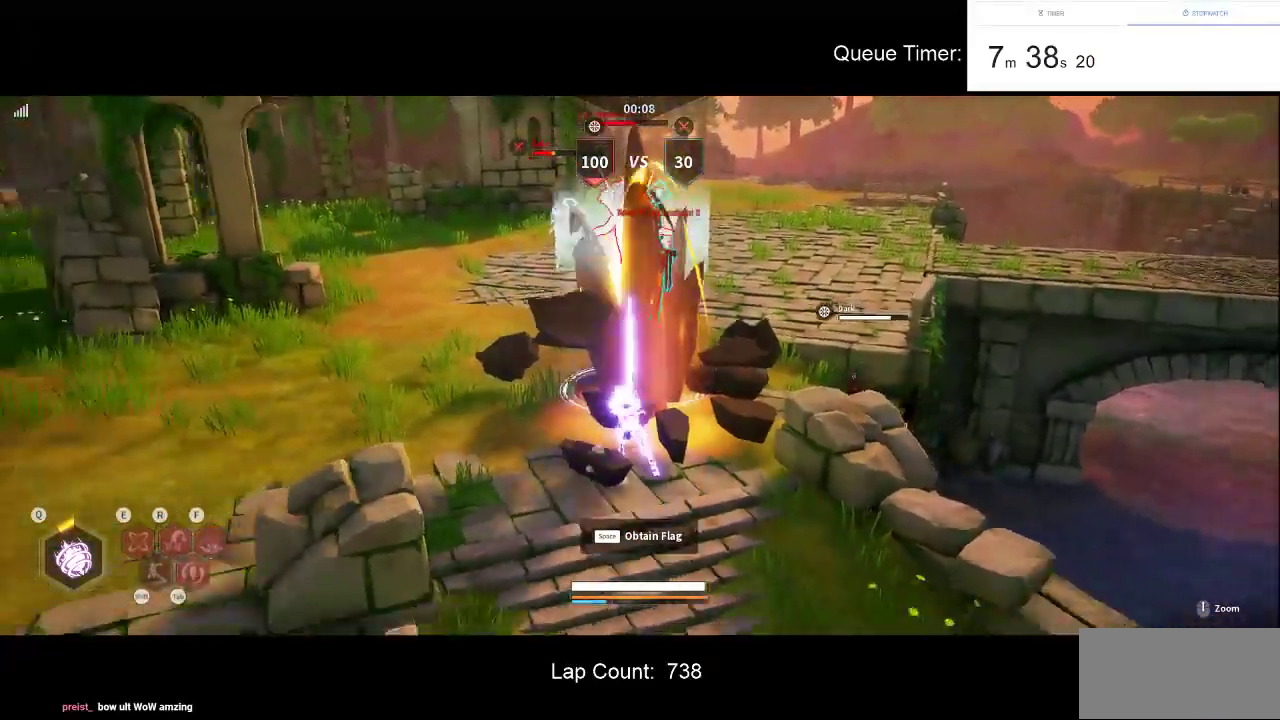
{"keys": [], "mouse": ["left"], "events": [[66, "mouse_left", "up"], [116, "mouse_left", "down"], [250, "mouse_left", "up"], [300, "mouse_left", "down"], [450, "mouse_left", "up"], [500, "mouse_left", "down"]]}
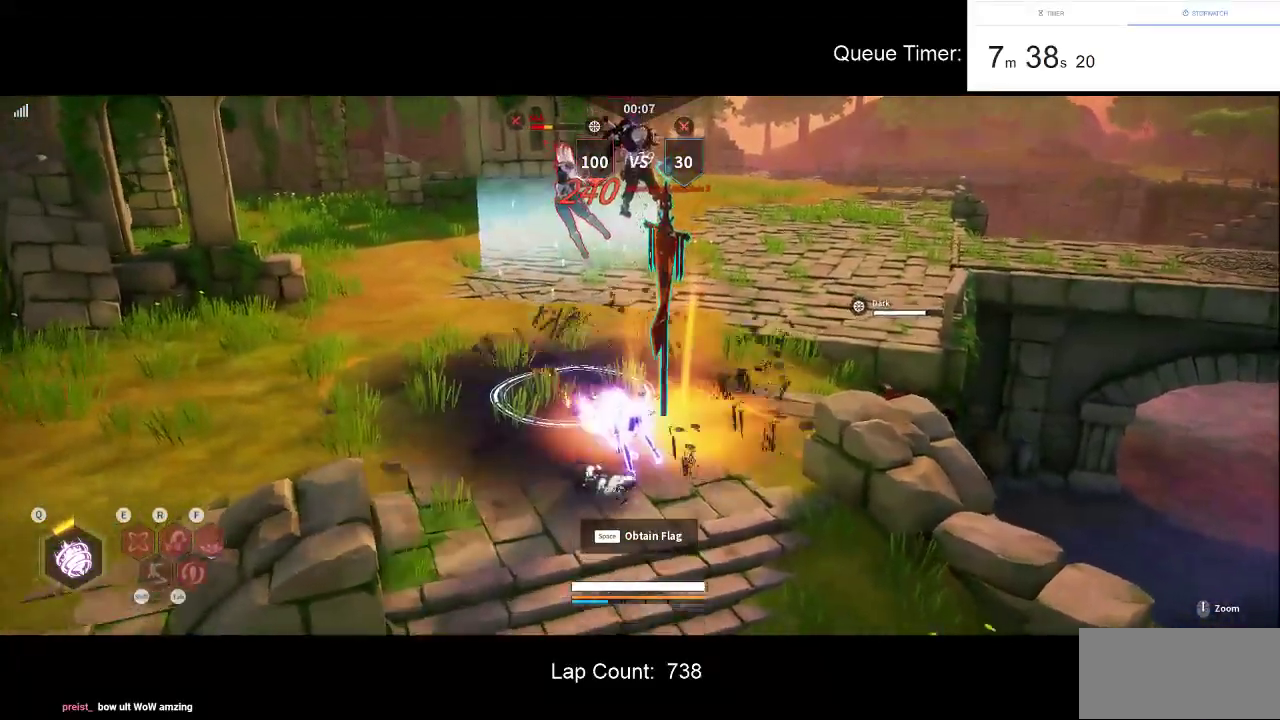
{"keys": ["a"], "mouse": [], "events": [[133, "mouse_left", "up"], [183, "a", "down"], [233, "w", "down"], [466, "w", "up"]]}
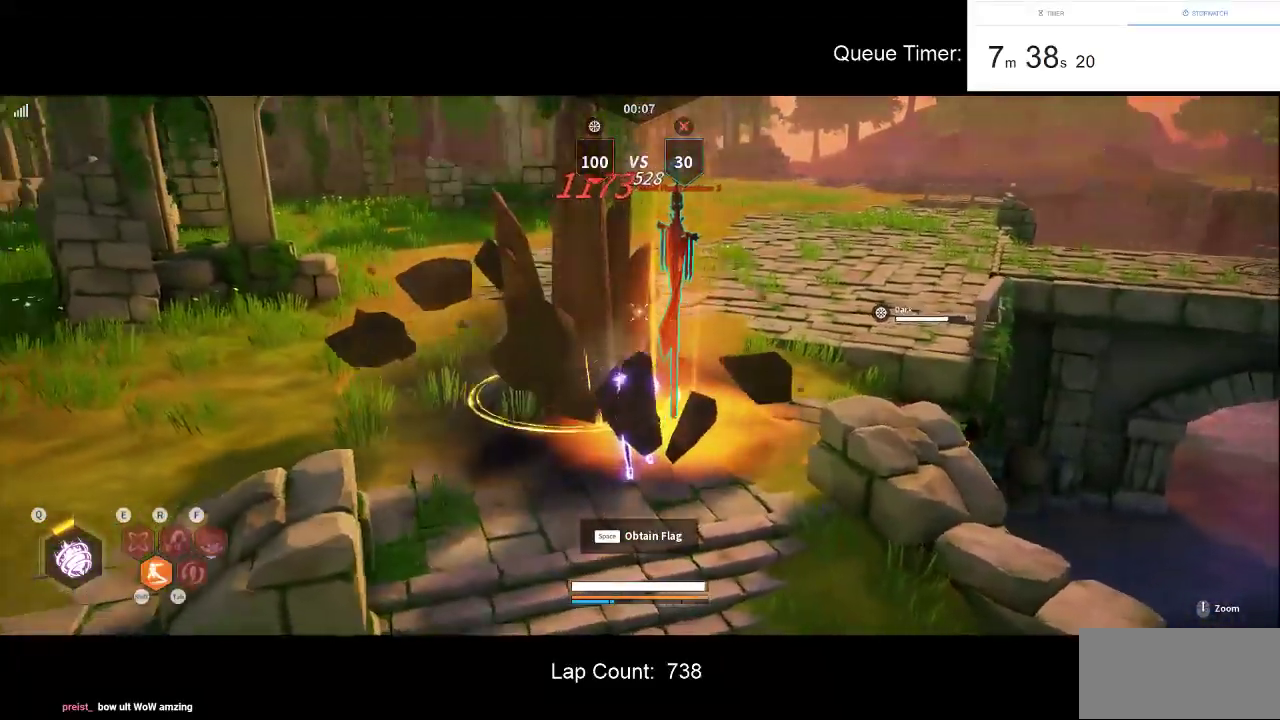
{"keys": ["w"], "mouse": [], "events": [[150, "w", "down"], [333, "mouse_left", "down"], [383, "a", "up"], [483, "mouse_left", "up"]]}
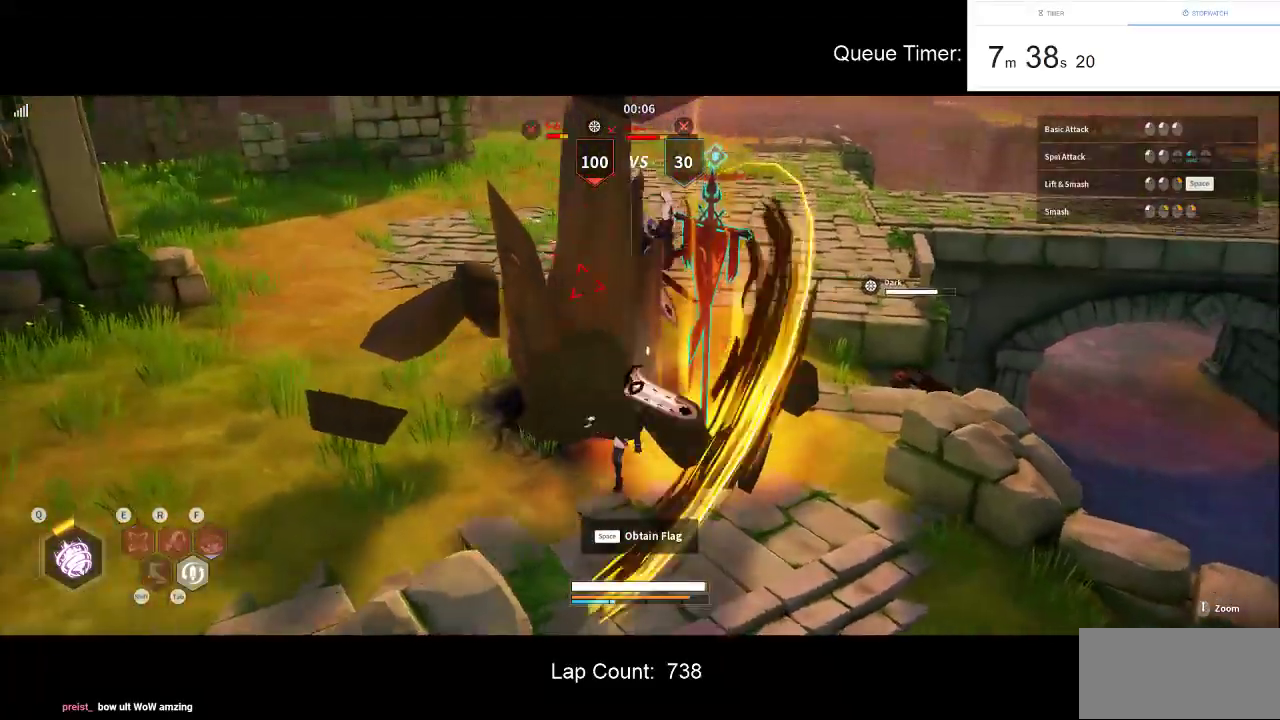
{"keys": [], "mouse": ["left"], "events": [[16, "mouse_left", "down"], [16, "w", "up"], [300, "mouse_left", "up"], [350, "mouse_left", "down"]]}
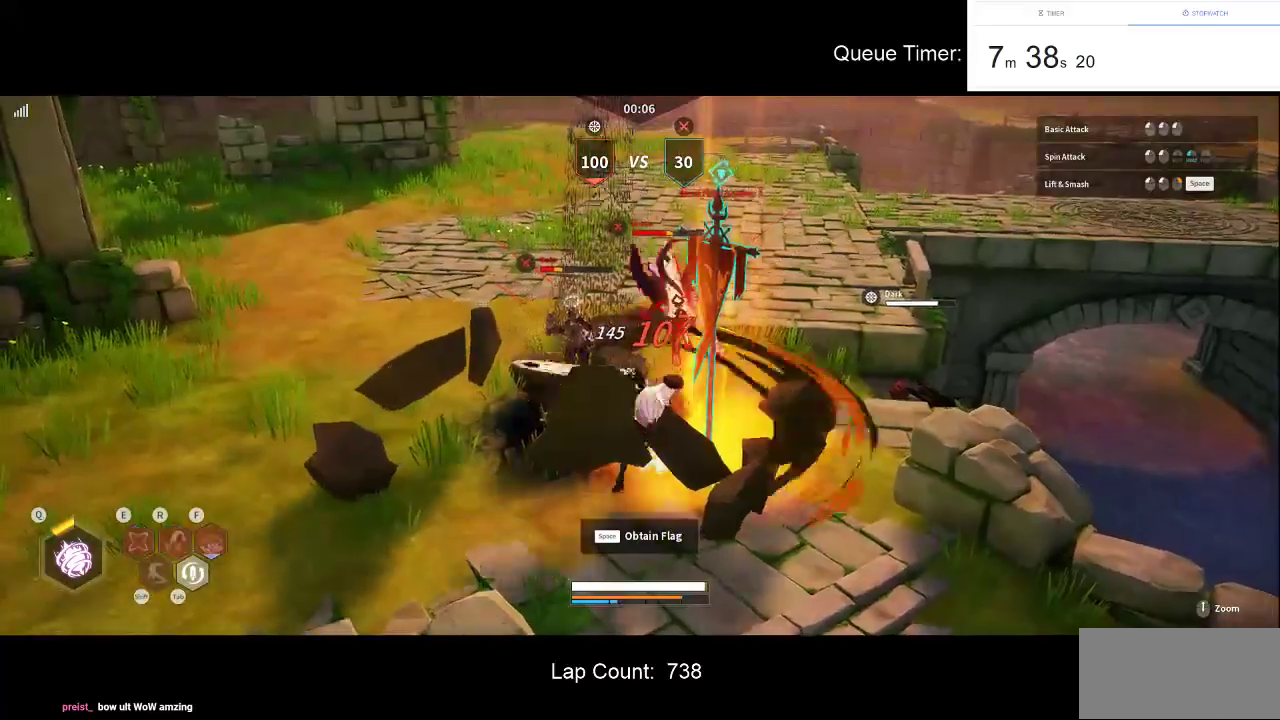
{"keys": [], "mouse": [], "events": [[133, "mouse_left", "up"]]}
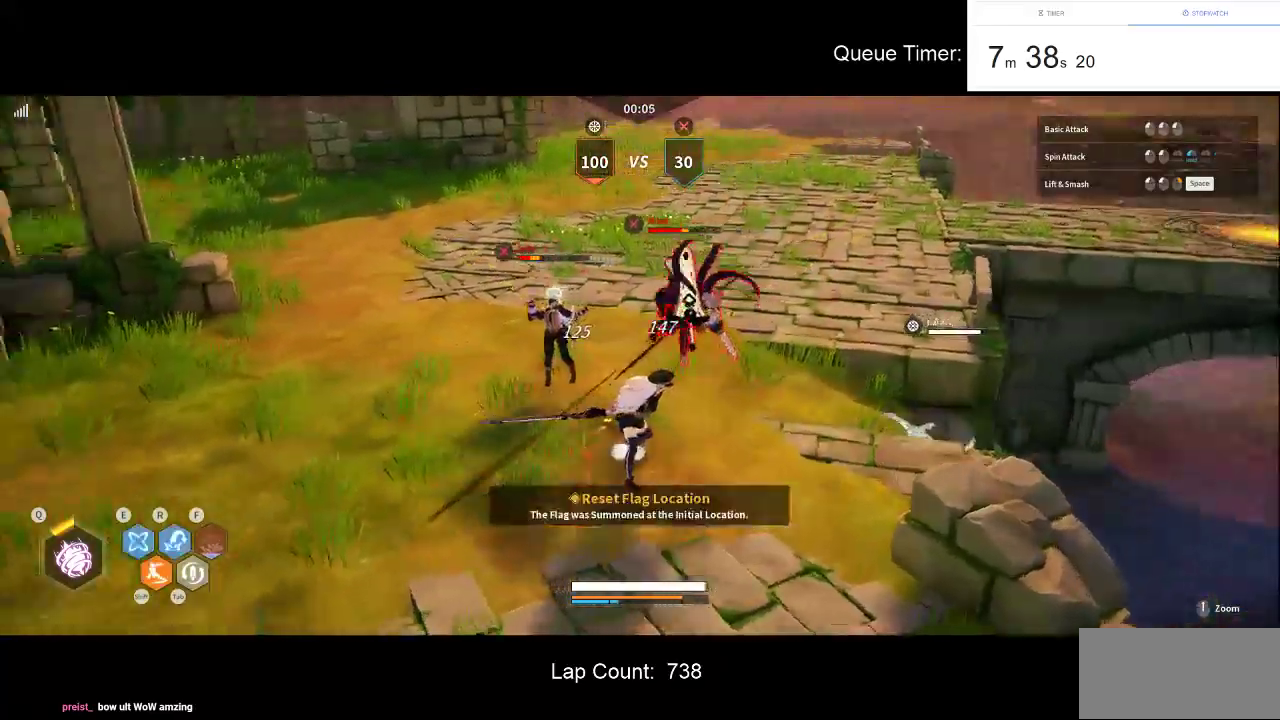
{"keys": ["w"], "mouse": ["left"], "events": [[50, "mouse_left", "down"], [383, "w", "down"]]}
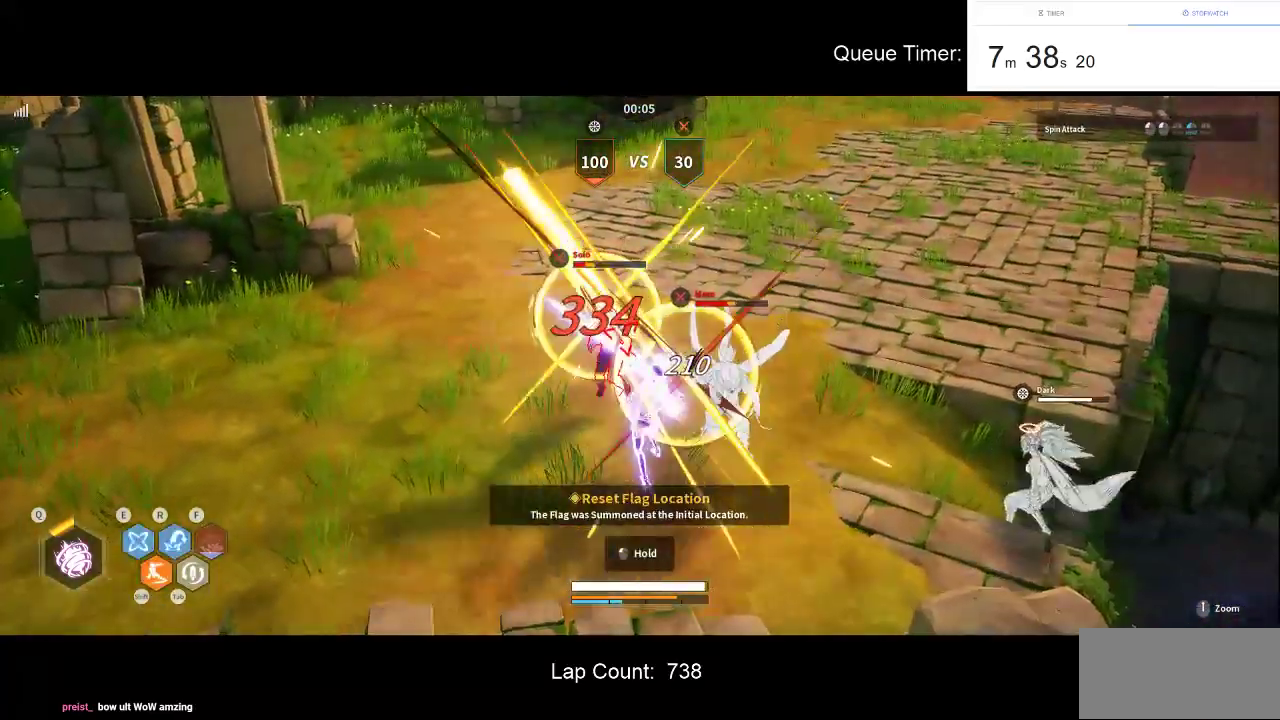
{"keys": ["d", "w"], "mouse": ["left"], "events": [[116, "d", "down"], [166, "w", "up"], [216, "w", "down"]]}
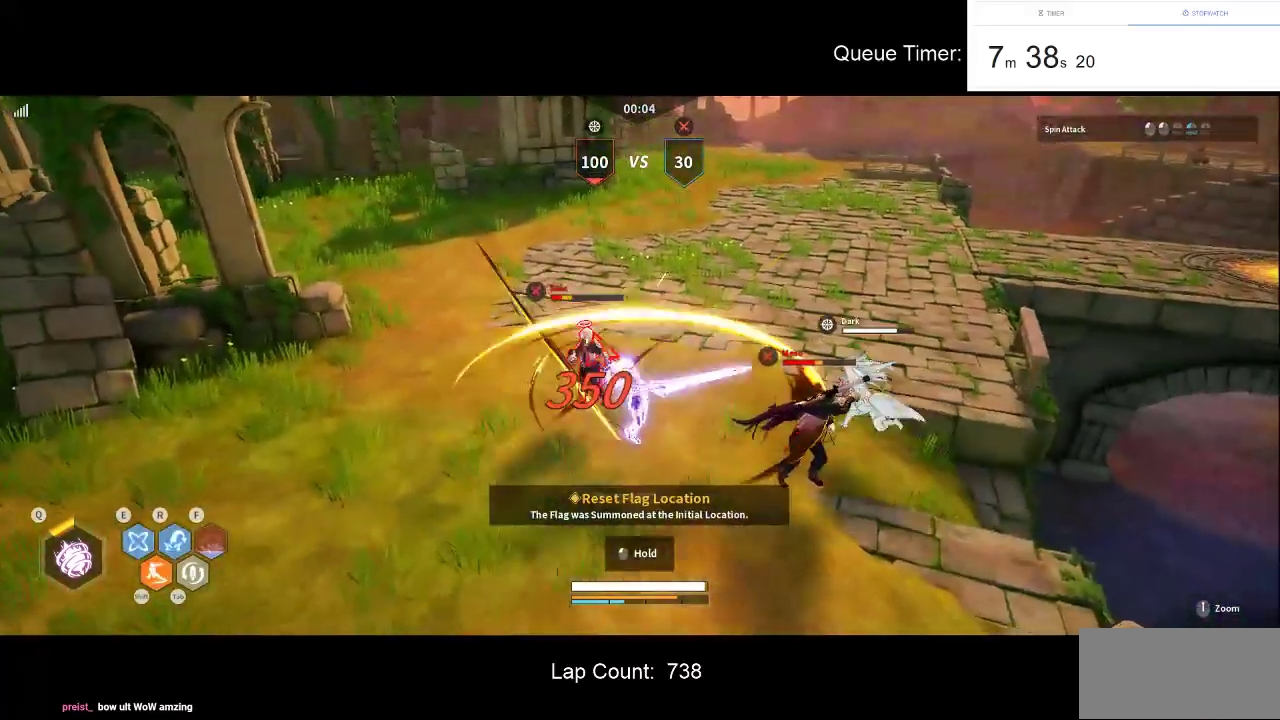
{"keys": ["d"], "mouse": ["left"], "events": [[33, "a", "down"], [83, "d", "up"], [266, "d", "down"], [316, "a", "up"], [366, "w", "up"]]}
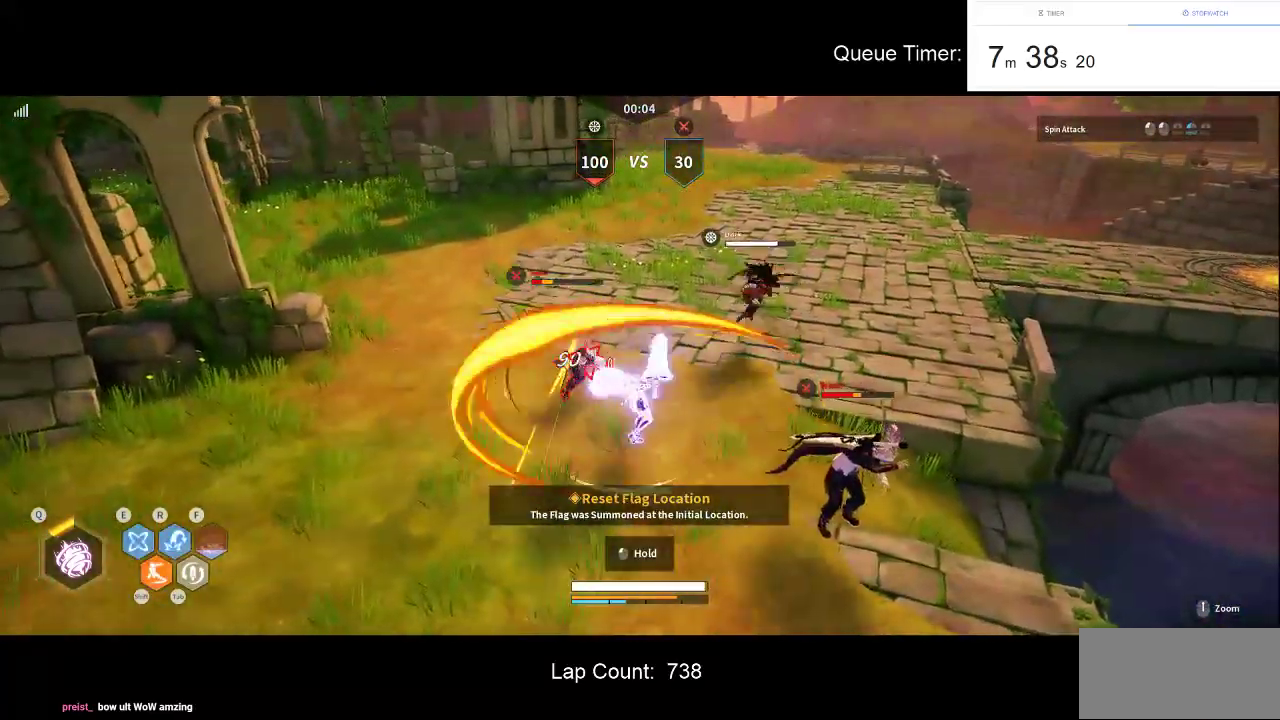
{"keys": ["d", "w"], "mouse": ["left"], "events": [[333, "w", "down"]]}
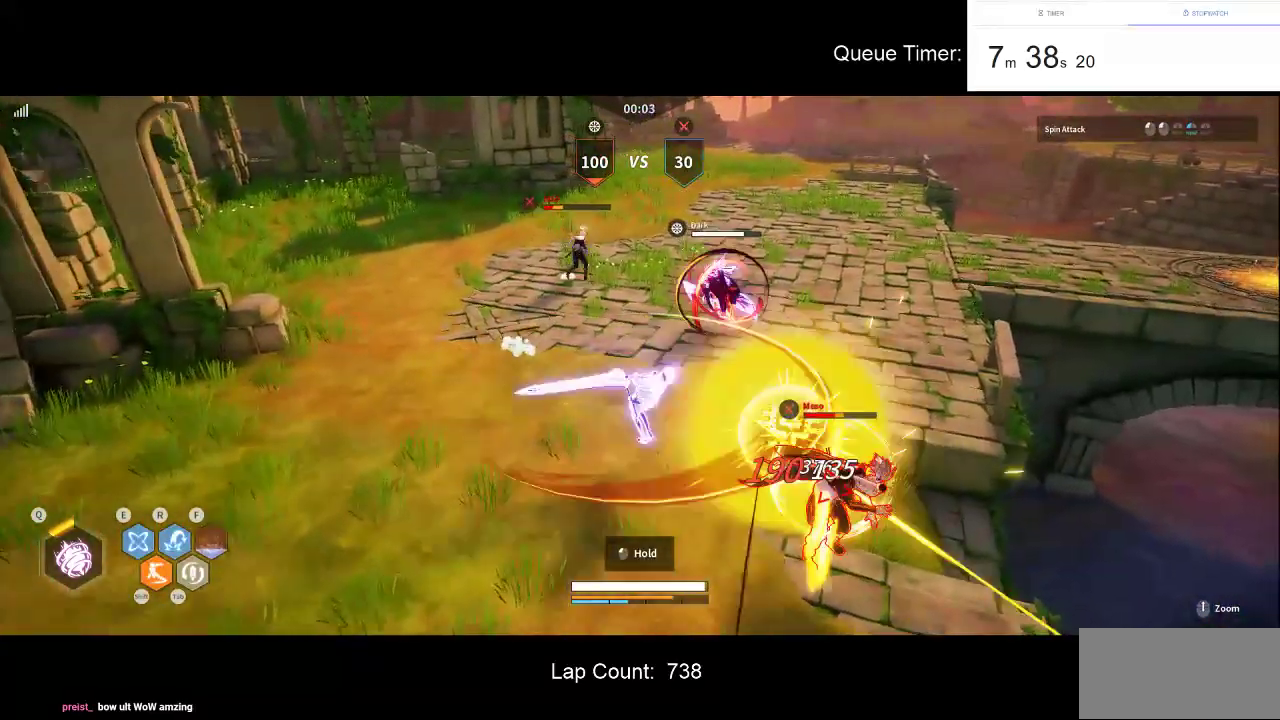
{"keys": ["w"], "mouse": ["left"], "events": [[116, "w", "up"], [216, "w", "down"], [500, "d", "up"]]}